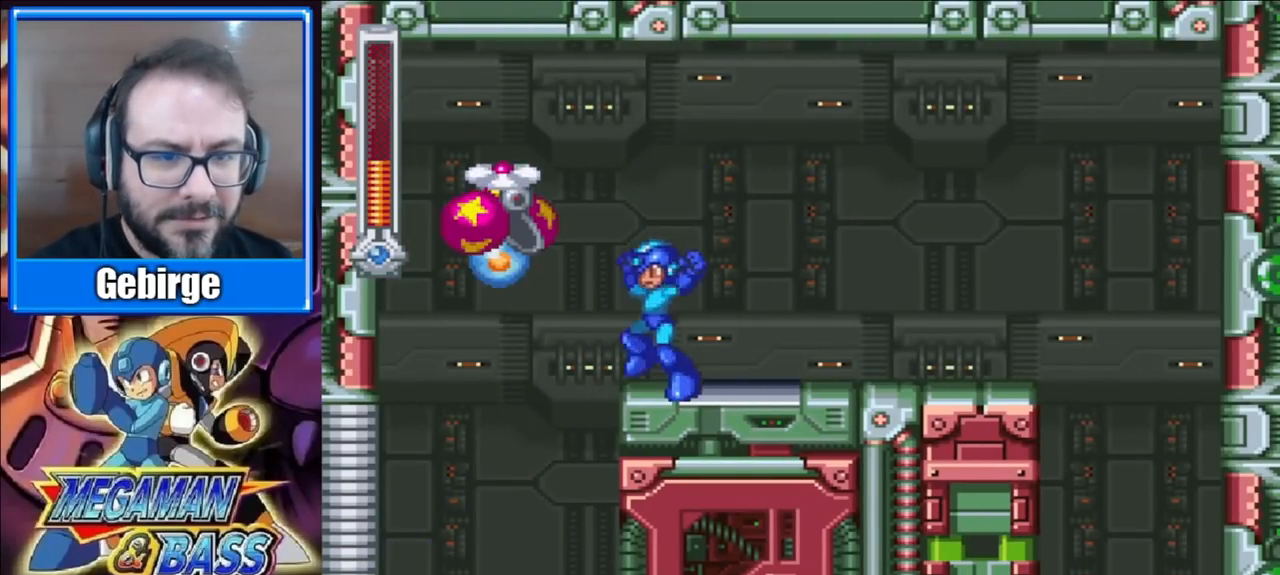
Gameplay with a controller (Xbox layout); each line is a JSON object with the inputs held at the frame after it. "events" lists button and stick changes between this image and that frame as [ms after this image, input, new state], when the widget could be followed in between. Not read: L1 L2 R1 R2 left_stick.
{"buttons": ["START"], "right_stick": "center"}
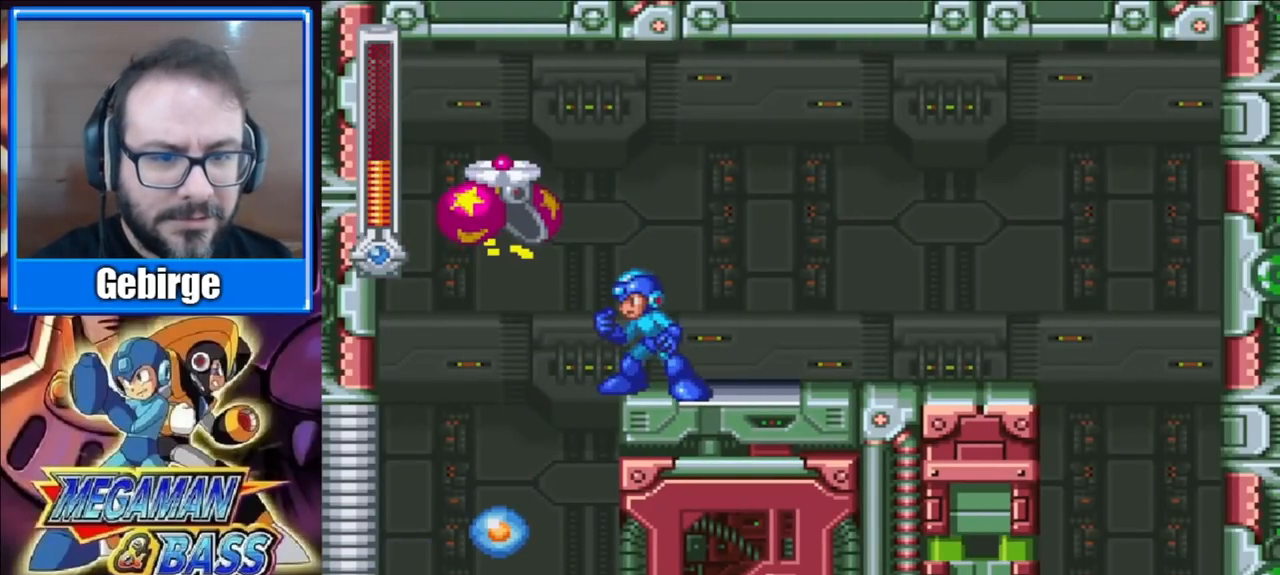
{"buttons": [], "right_stick": "center", "events": [[100, "START", "up"]]}
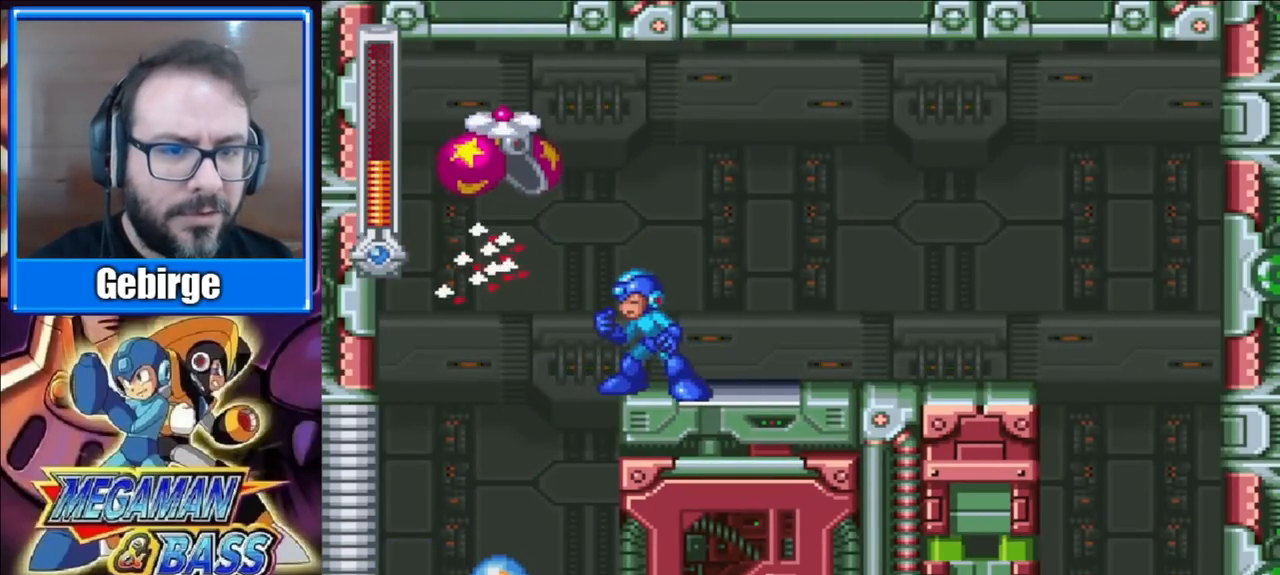
{"buttons": [], "right_stick": "center", "events": [[167, "START", "down"], [367, "START", "up"]]}
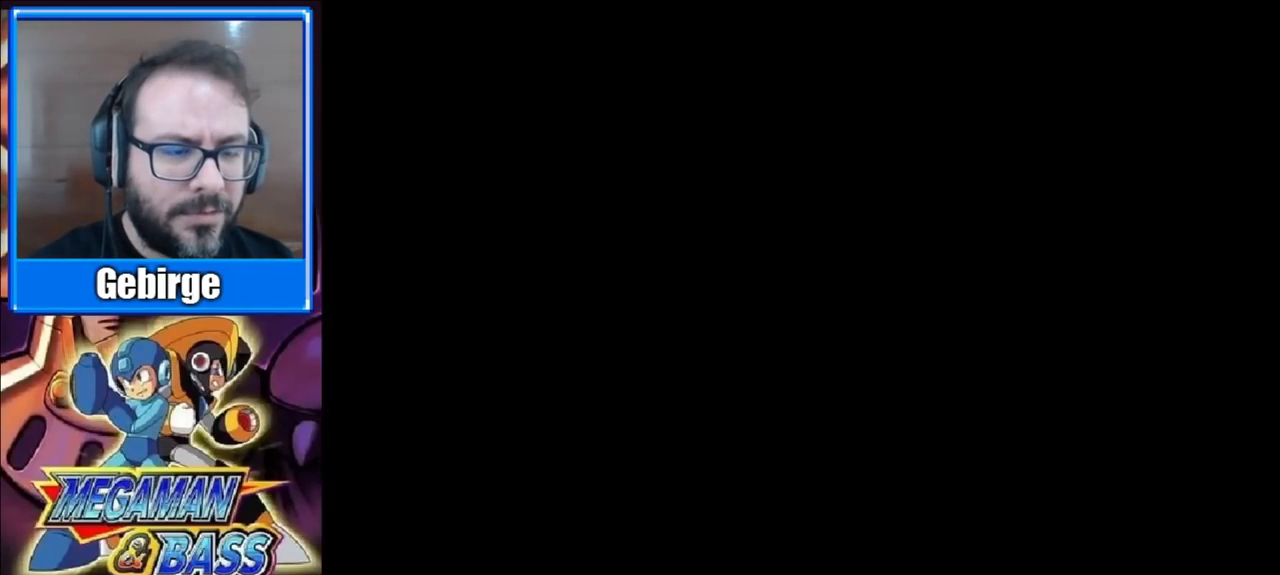
{"buttons": [], "right_stick": "center", "events": []}
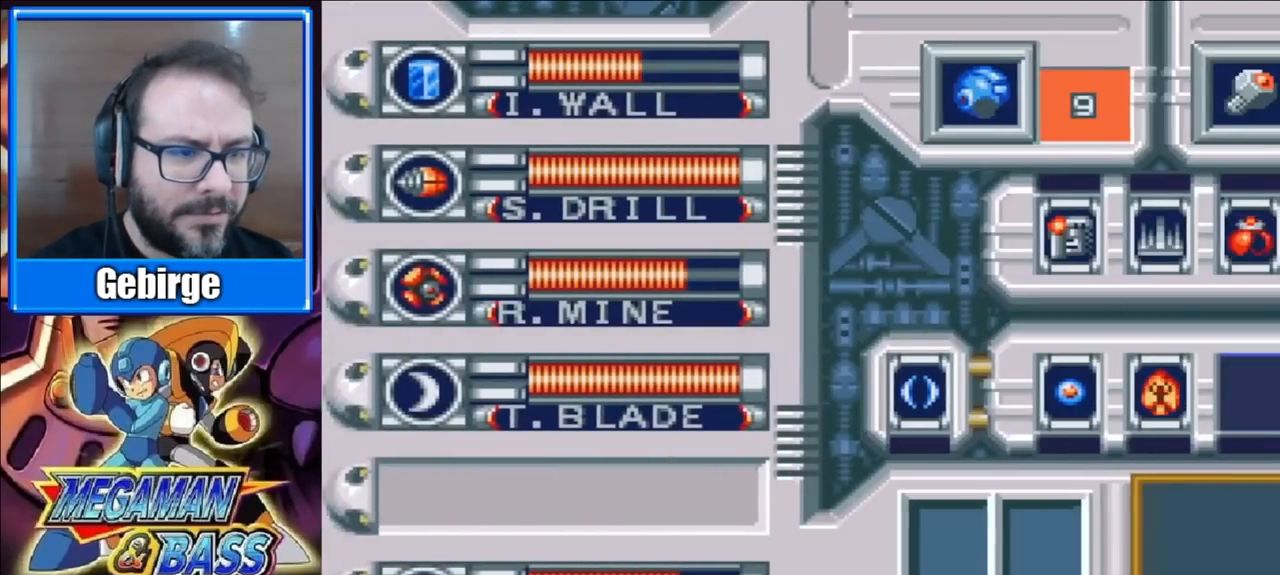
{"buttons": ["DPAD_DOWN"], "right_stick": "center", "events": [[350, "DPAD_DOWN", "down"]]}
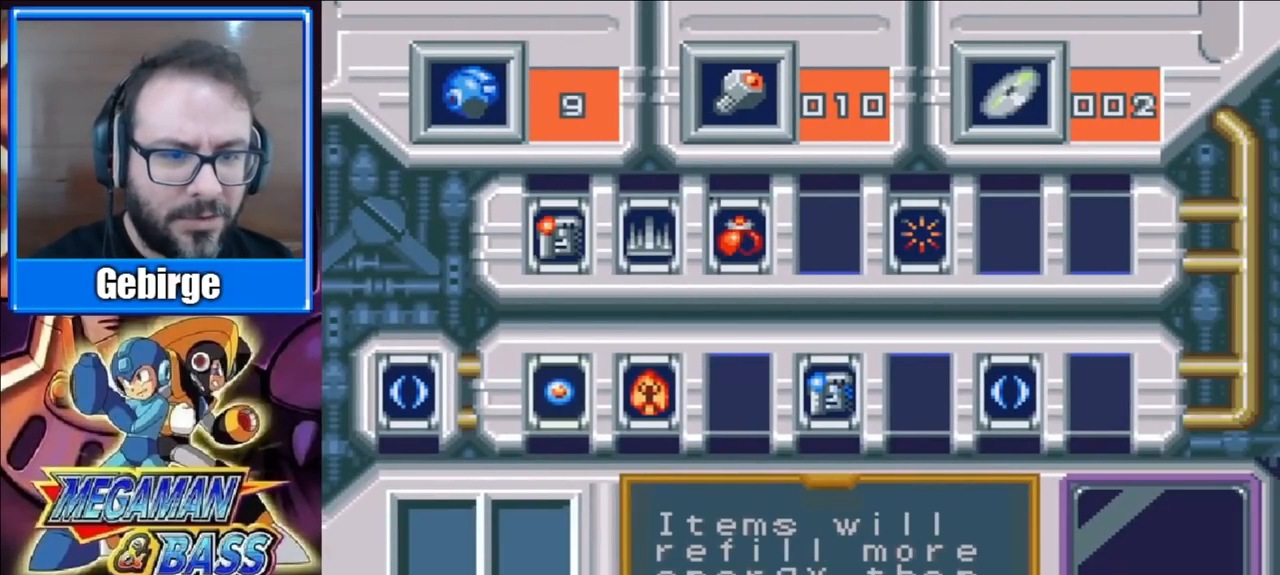
{"buttons": [], "right_stick": "center", "events": [[17, "DPAD_DOWN", "up"], [283, "X", "down"], [500, "X", "up"]]}
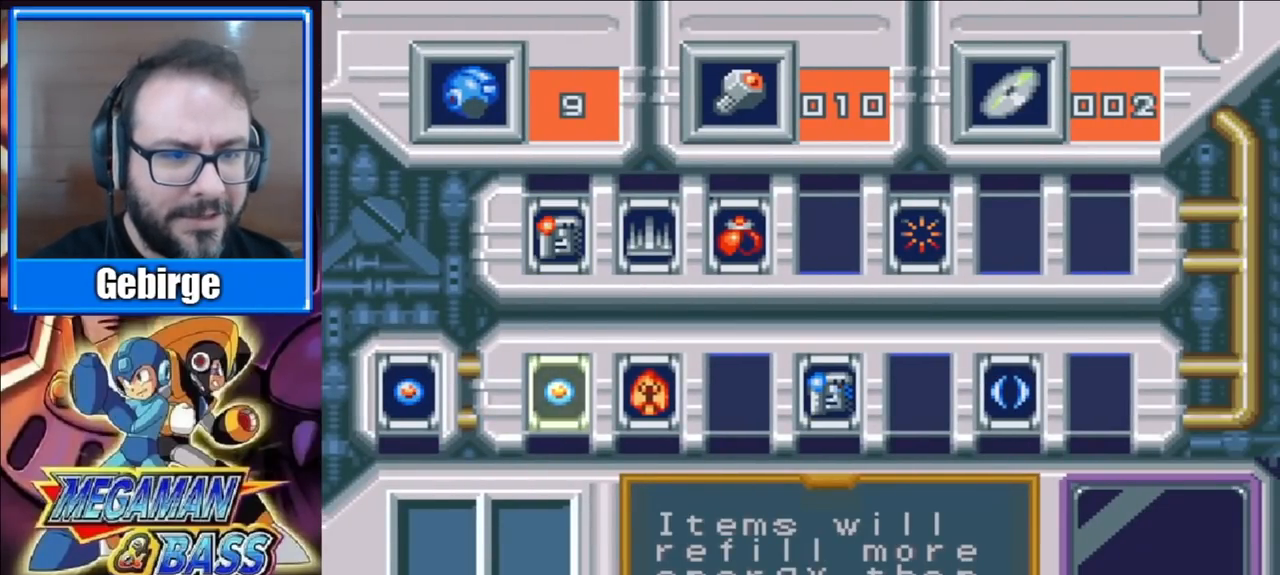
{"buttons": ["DPAD_LEFT"], "right_stick": "center", "events": [[117, "START", "down"], [300, "START", "up"], [417, "DPAD_LEFT", "down"]]}
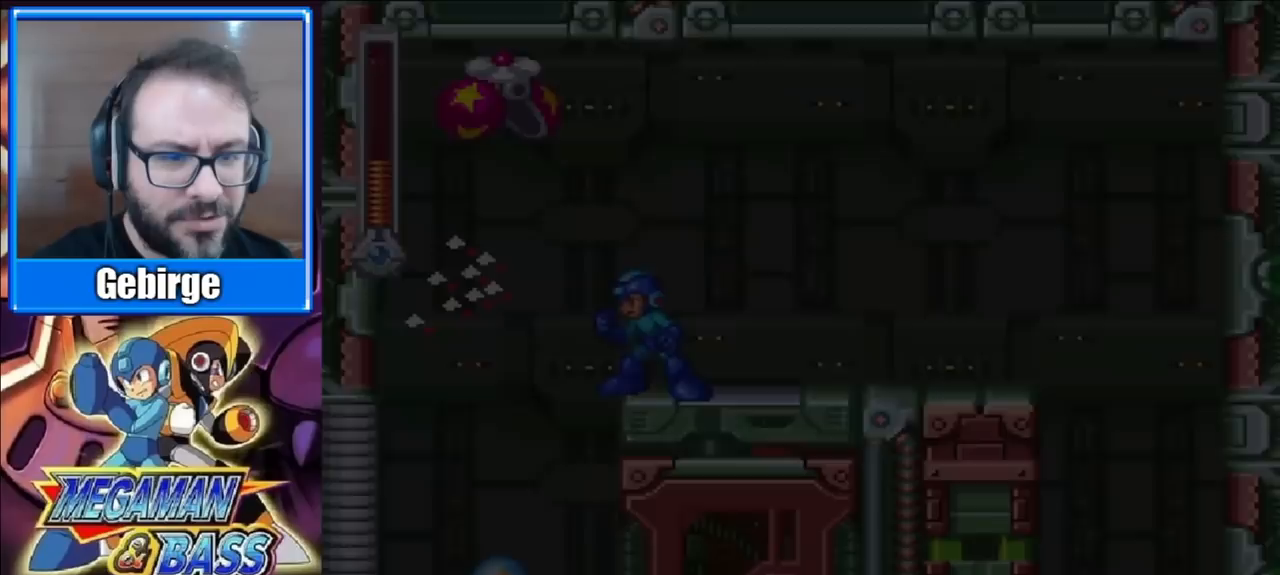
{"buttons": ["DPAD_LEFT"], "right_stick": "center", "events": []}
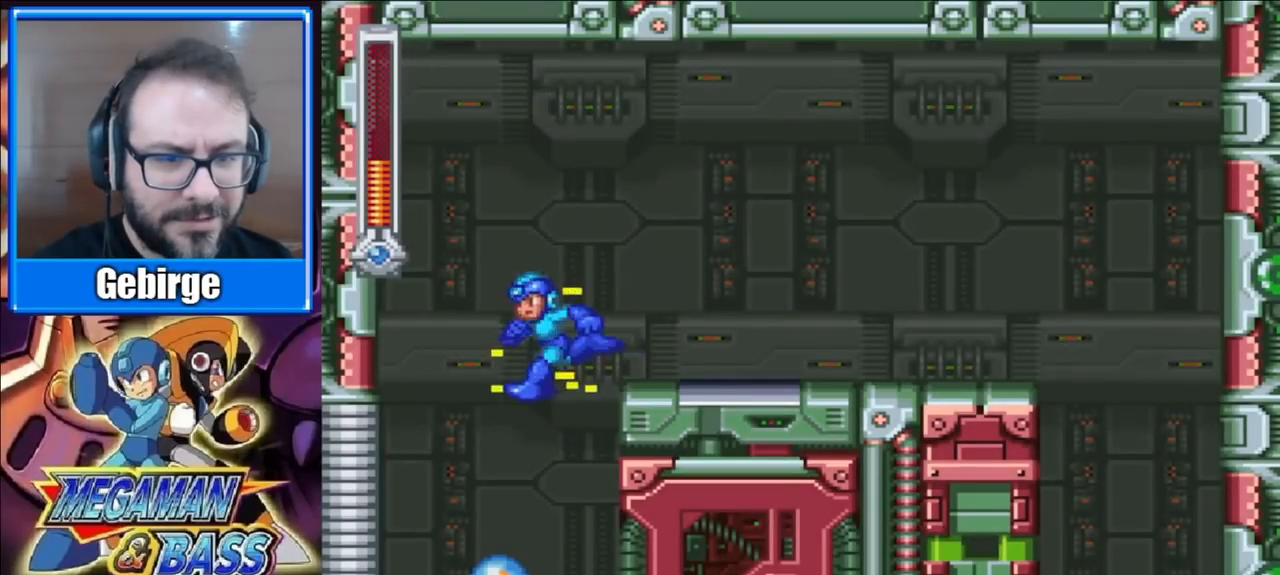
{"buttons": ["DPAD_RIGHT"], "right_stick": "center", "events": [[200, "DPAD_LEFT", "up"], [500, "DPAD_RIGHT", "down"]]}
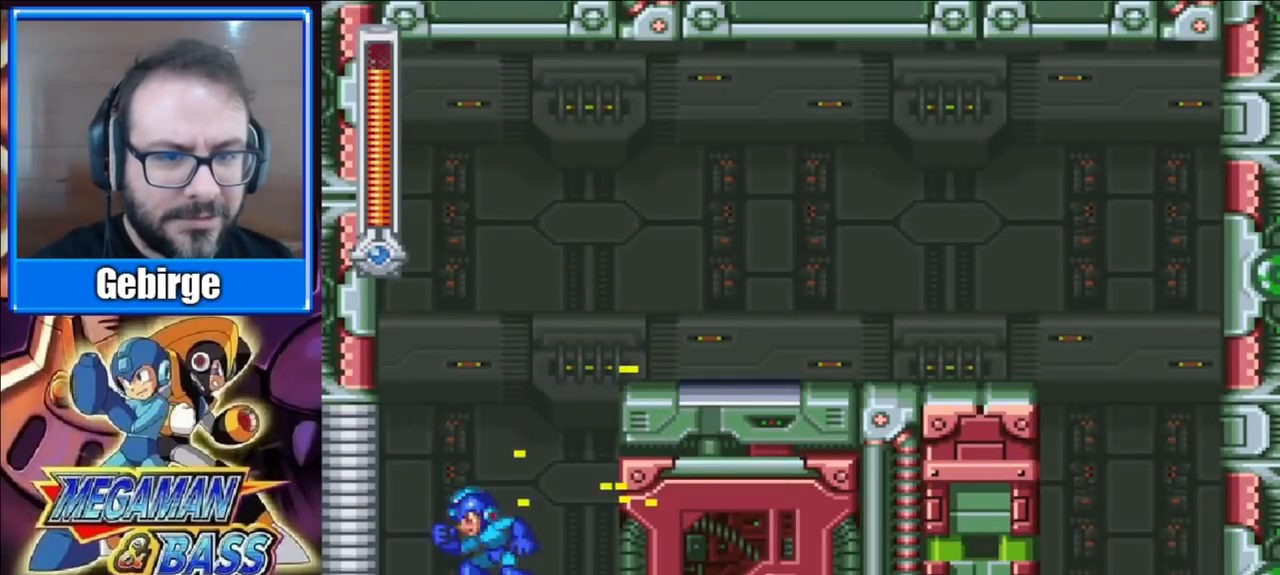
{"buttons": ["DPAD_RIGHT", "START"], "right_stick": "center", "events": [[17, "A", "down"], [350, "A", "up"], [483, "START", "down"]]}
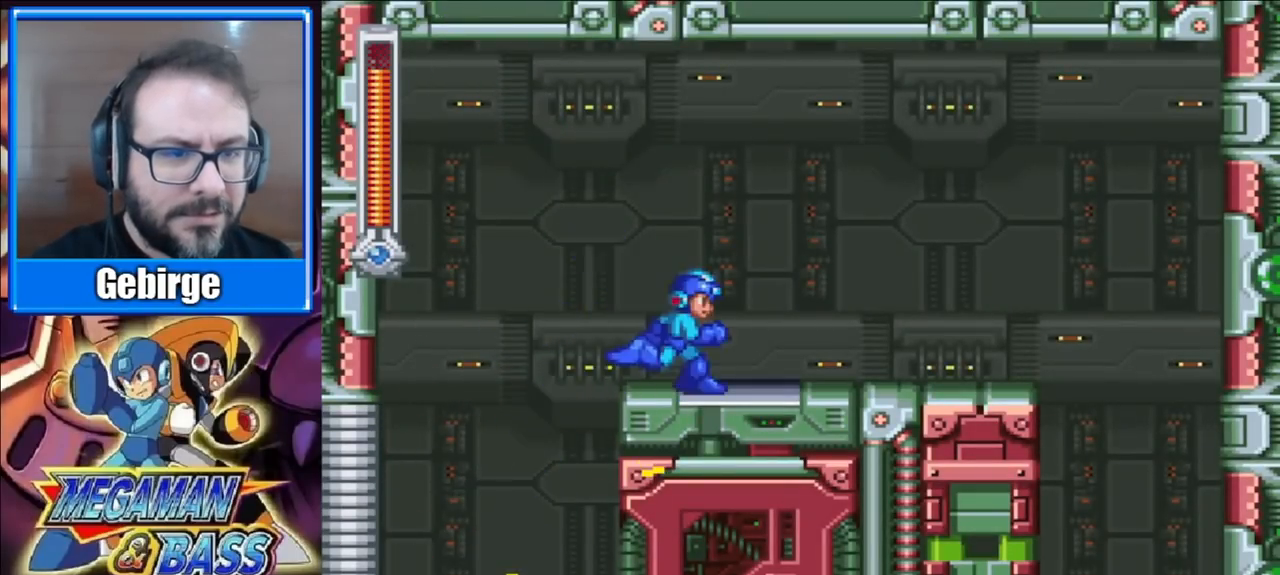
{"buttons": [], "right_stick": "center", "events": [[50, "DPAD_RIGHT", "up"], [183, "START", "up"]]}
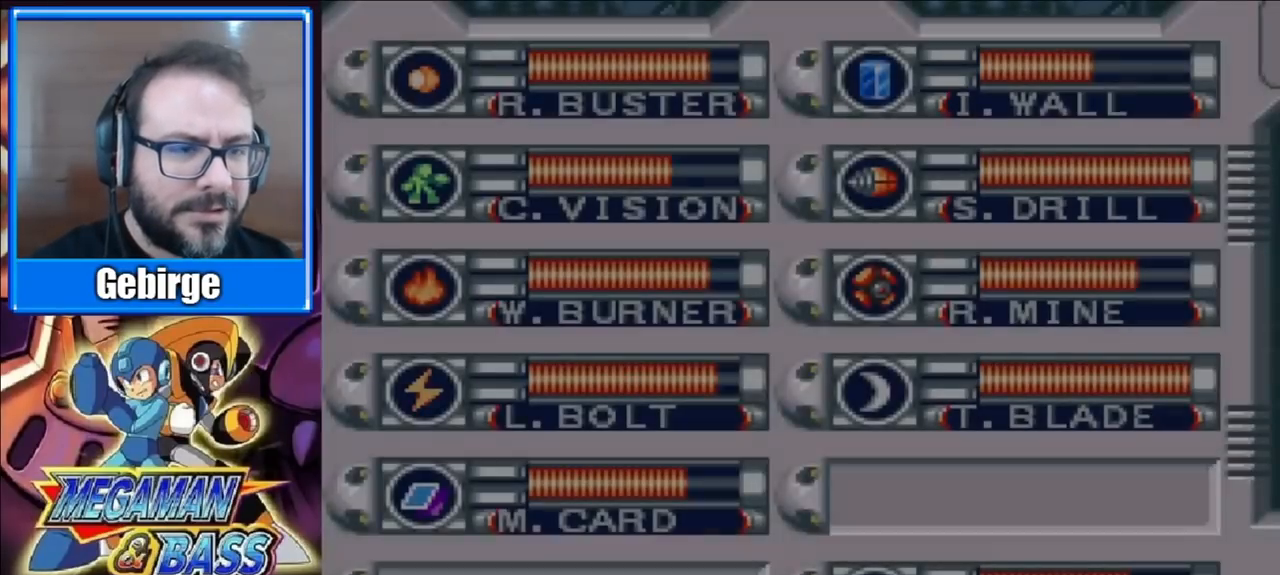
{"buttons": [], "right_stick": "center", "events": []}
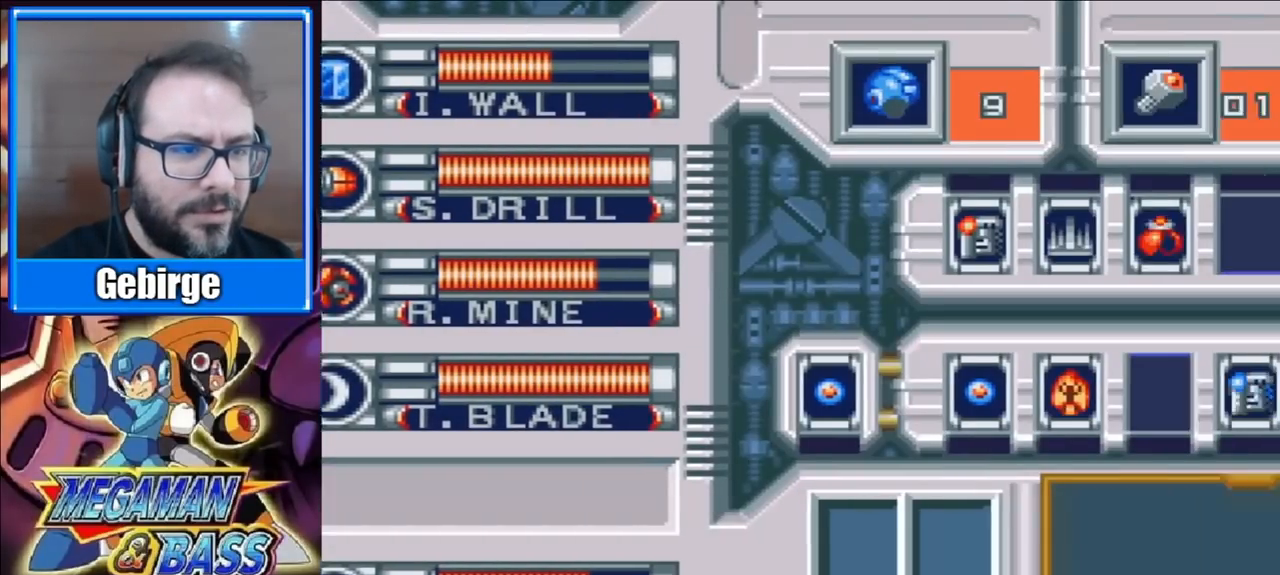
{"buttons": [], "right_stick": "center", "events": [[350, "DPAD_UP", "down"], [483, "DPAD_UP", "up"]]}
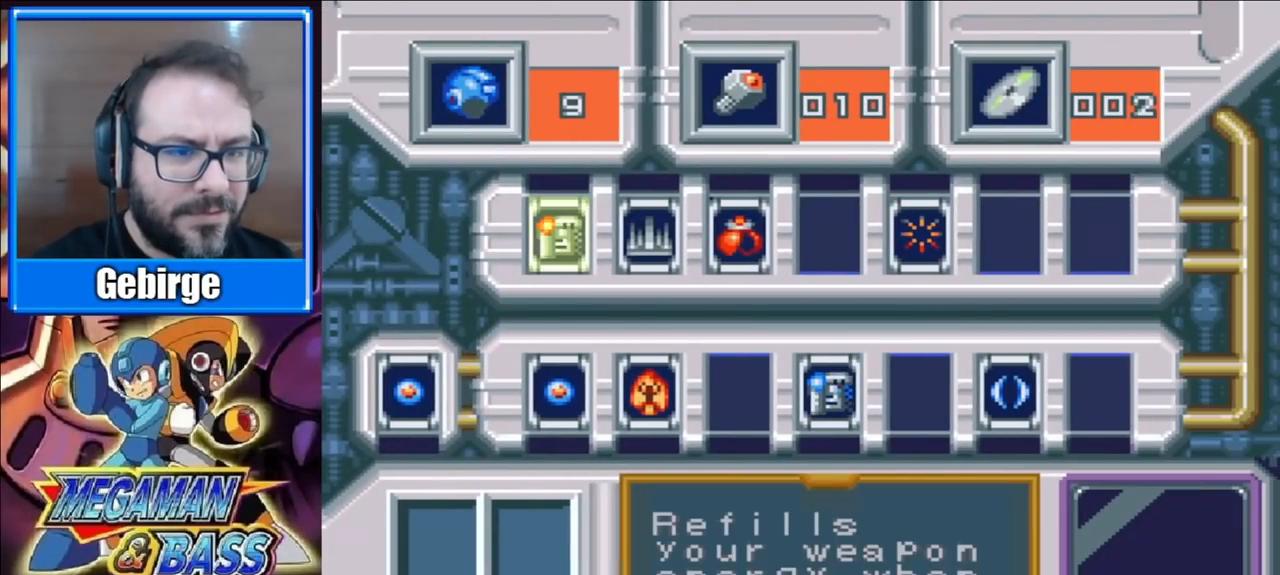
{"buttons": ["DPAD_RIGHT"], "right_stick": "center", "events": [[100, "DPAD_RIGHT", "down"], [217, "DPAD_RIGHT", "up"], [400, "DPAD_RIGHT", "down"]]}
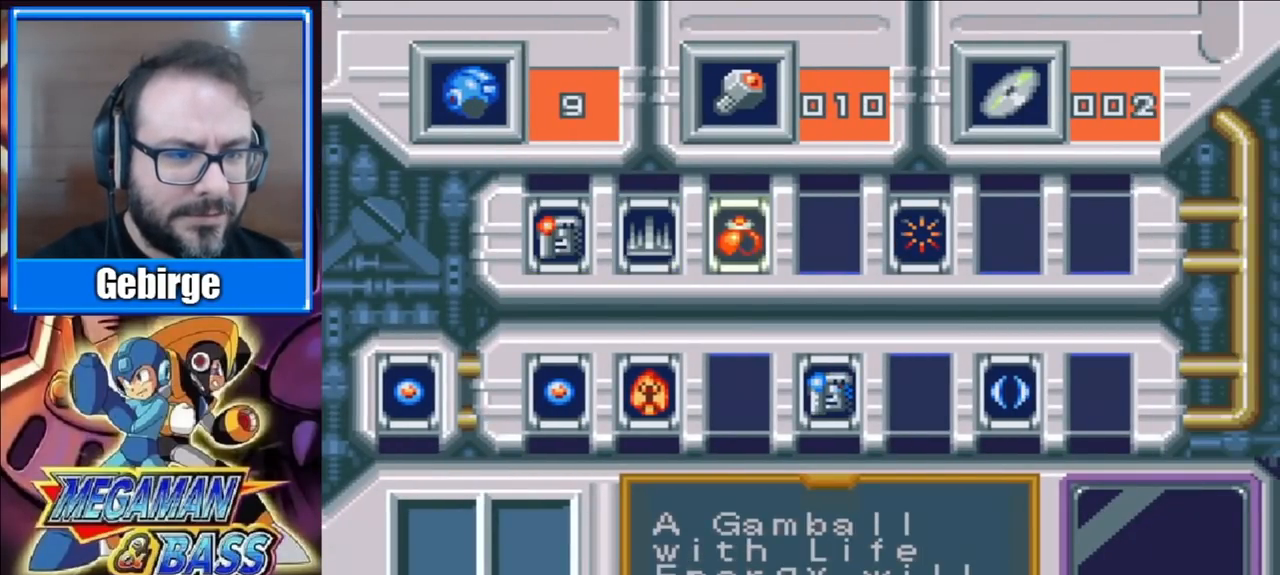
{"buttons": [], "right_stick": "center", "events": [[33, "DPAD_RIGHT", "up"]]}
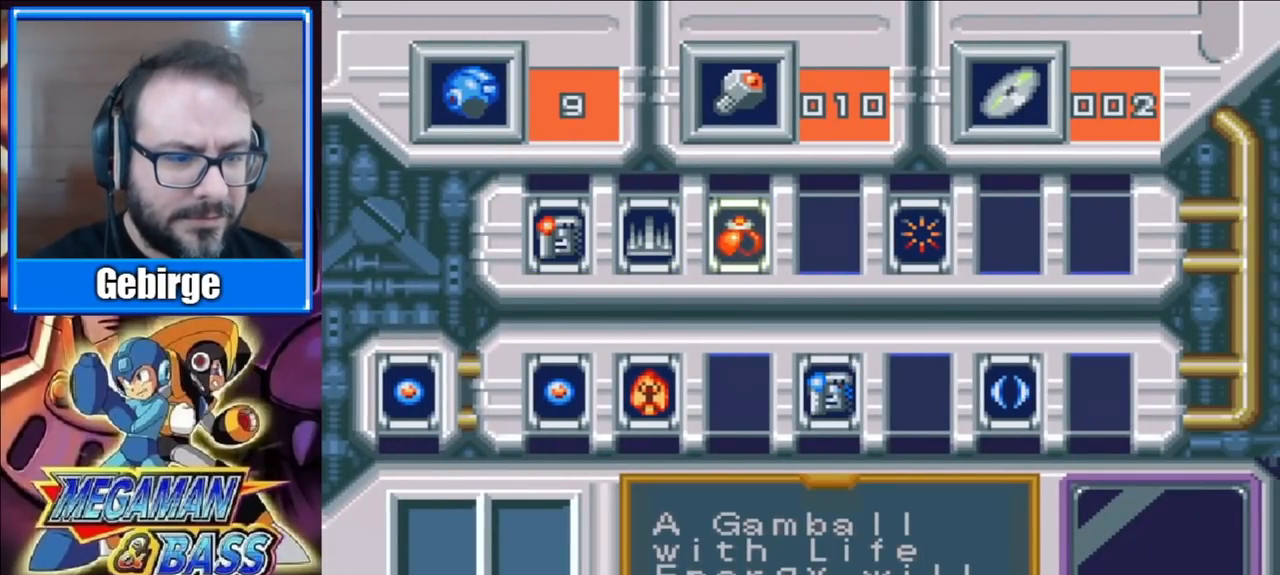
{"buttons": [], "right_stick": "center", "events": []}
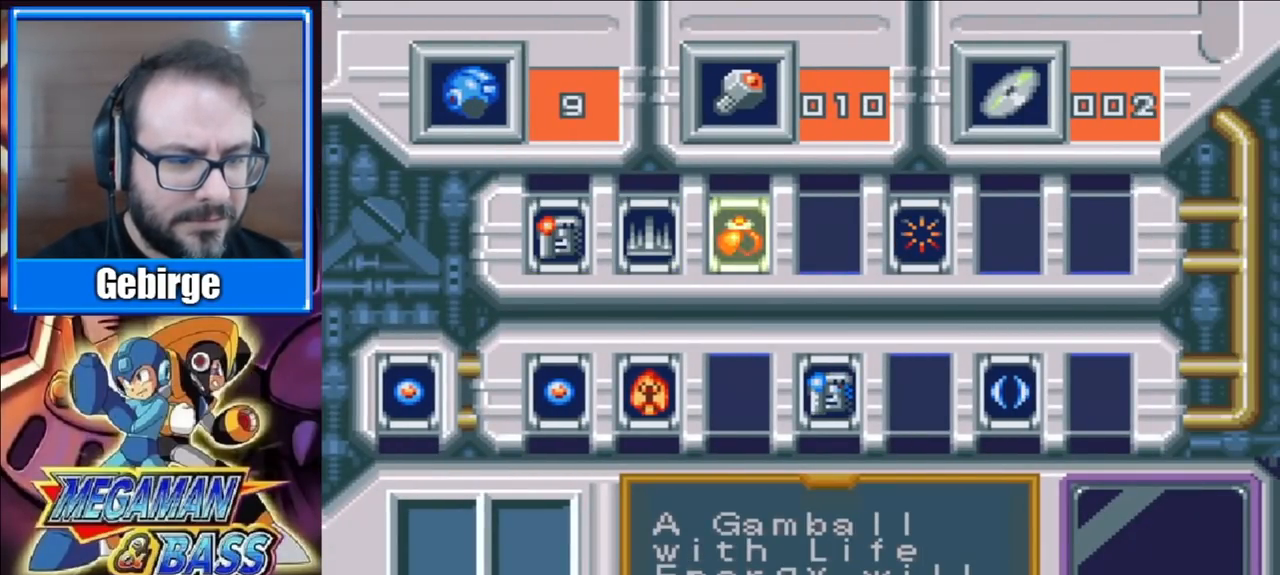
{"buttons": [], "right_stick": "center", "events": []}
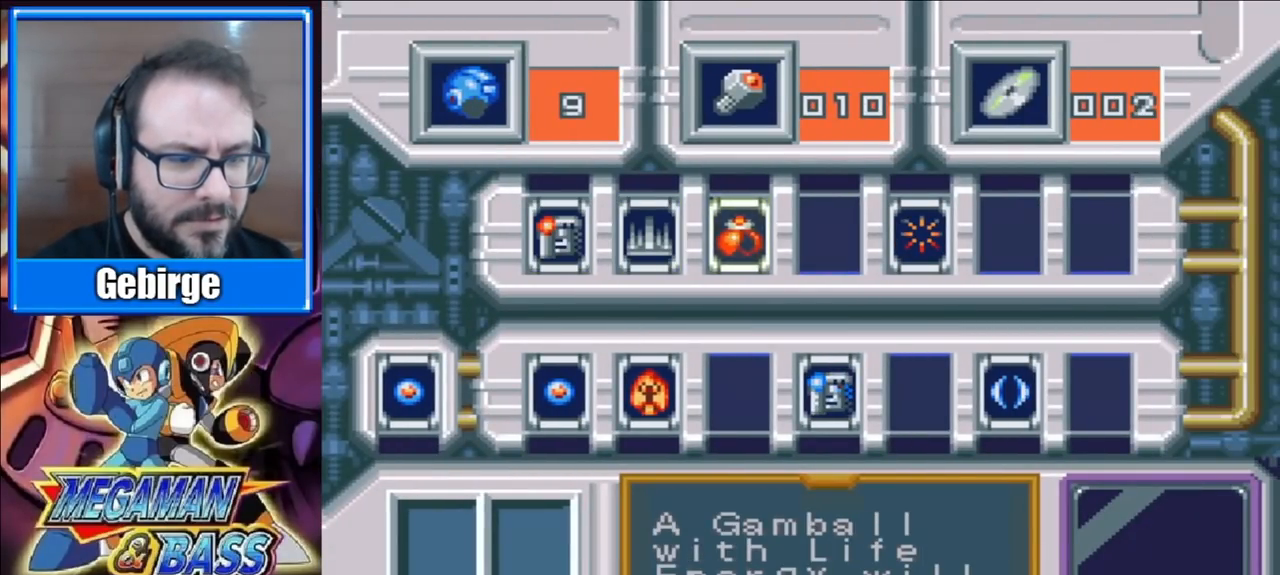
{"buttons": [], "right_stick": "center", "events": [[167, "DPAD_DOWN", "down"], [367, "DPAD_DOWN", "up"]]}
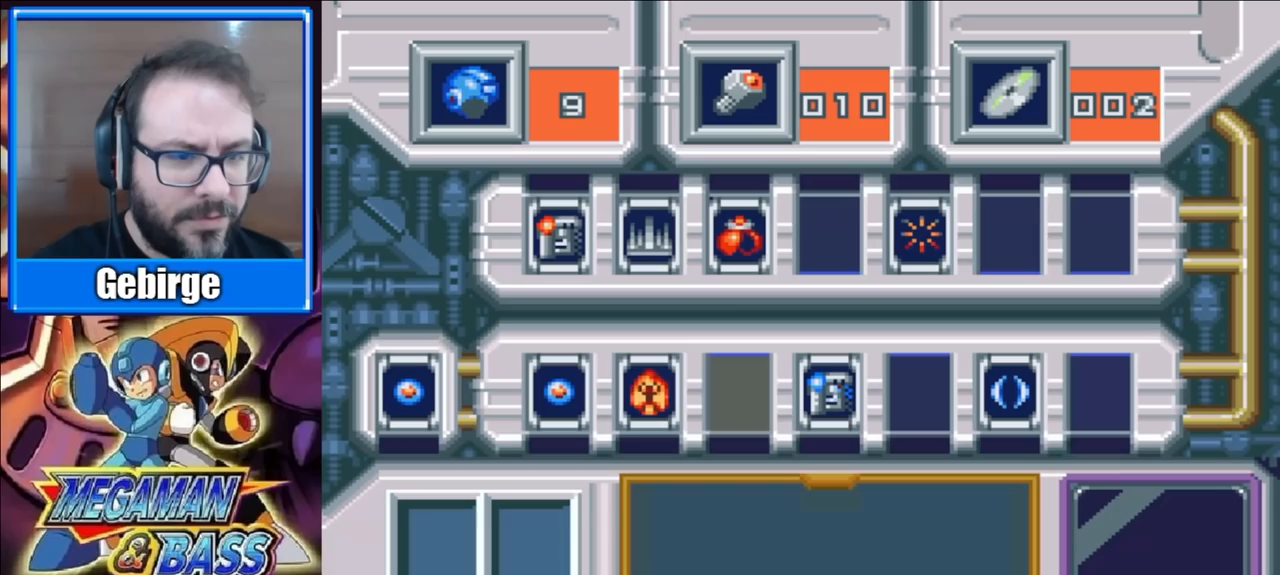
{"buttons": [], "right_stick": "center", "events": [[117, "DPAD_LEFT", "down"], [233, "DPAD_LEFT", "up"]]}
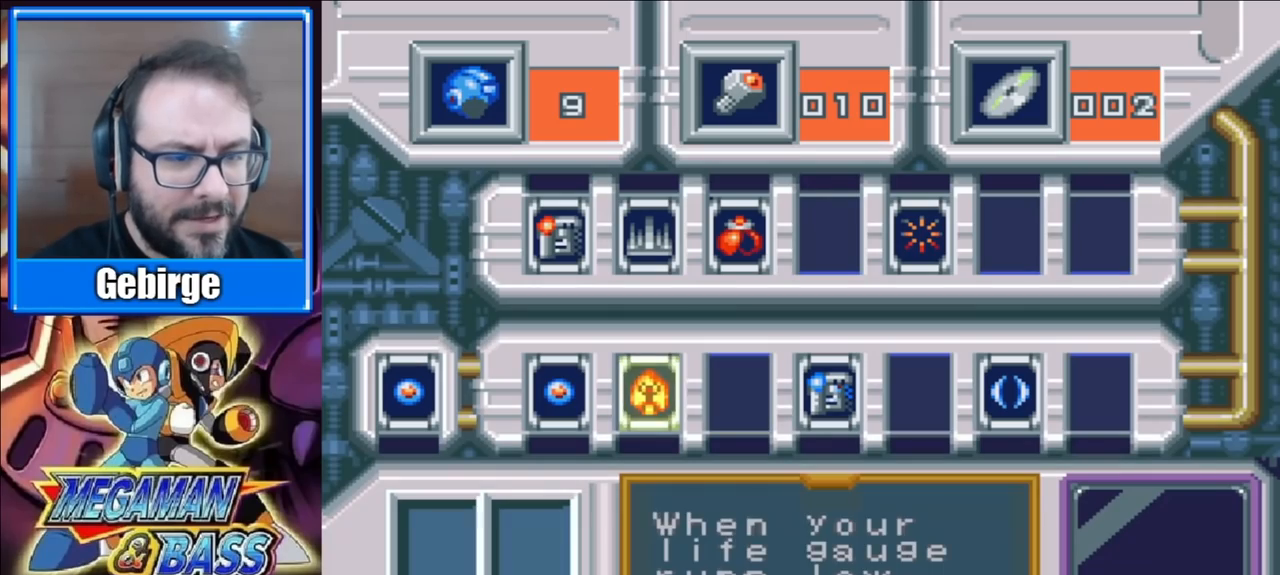
{"buttons": [], "right_stick": "center", "events": [[100, "DPAD_LEFT", "down"], [200, "DPAD_LEFT", "up"], [350, "DPAD_RIGHT", "down"], [450, "DPAD_RIGHT", "up"]]}
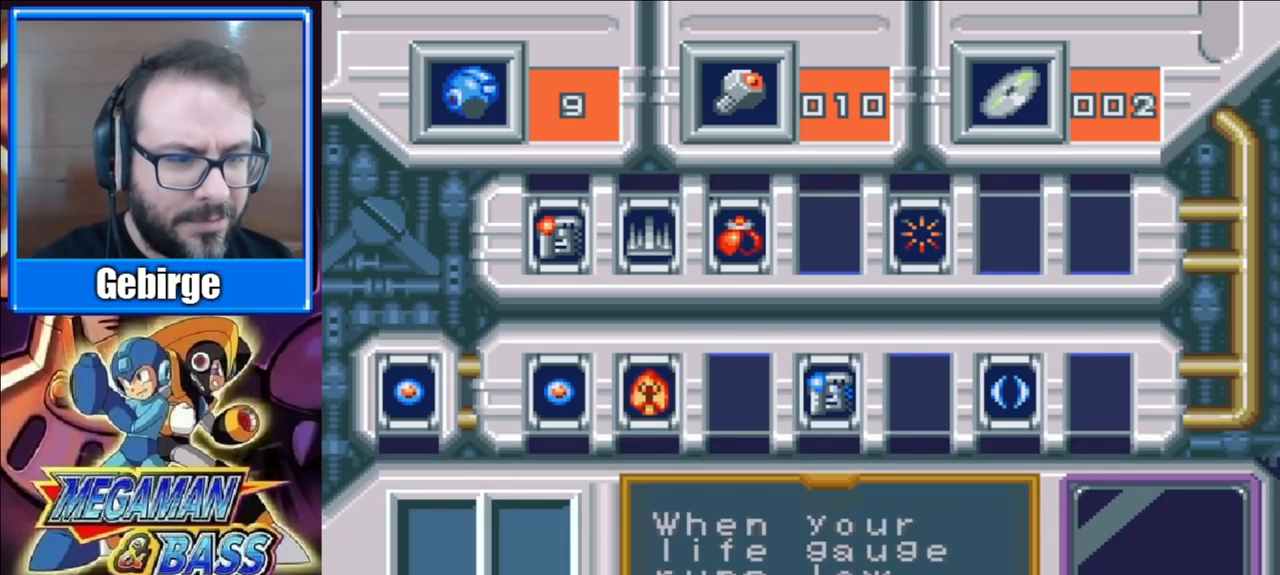
{"buttons": [], "right_stick": "center", "events": [[33, "DPAD_RIGHT", "down"], [133, "DPAD_RIGHT", "up"], [200, "DPAD_RIGHT", "down"], [317, "DPAD_RIGHT", "up"], [350, "X", "down"], [483, "X", "up"]]}
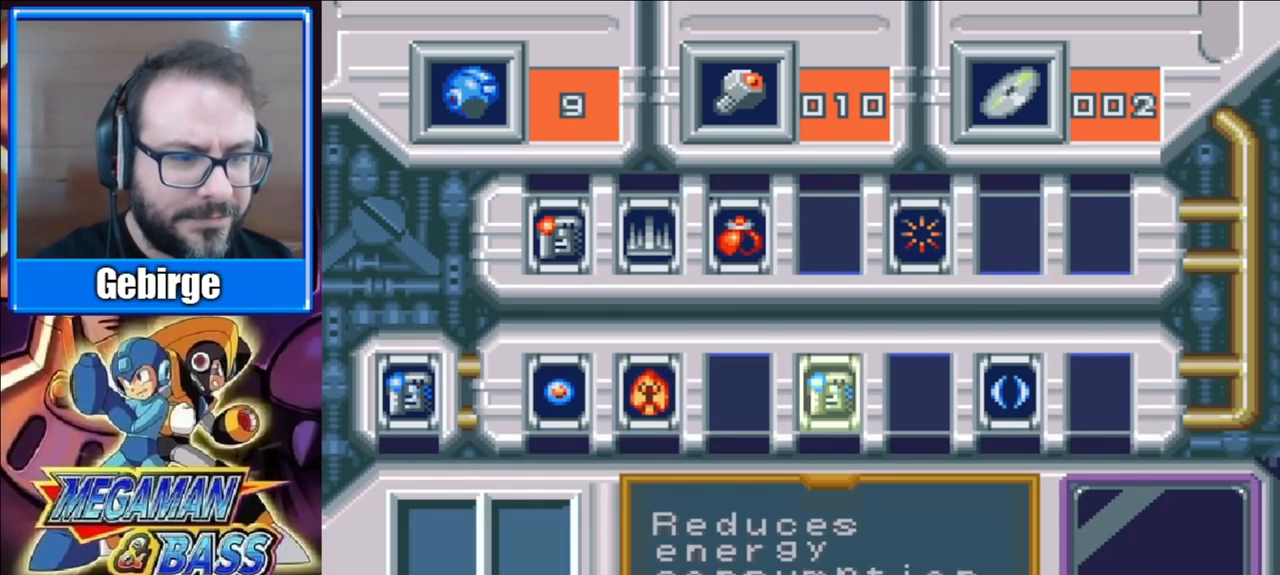
{"buttons": ["DPAD_RIGHT"], "right_stick": "center", "events": [[83, "START", "down"], [267, "START", "up"], [300, "DPAD_RIGHT", "down"]]}
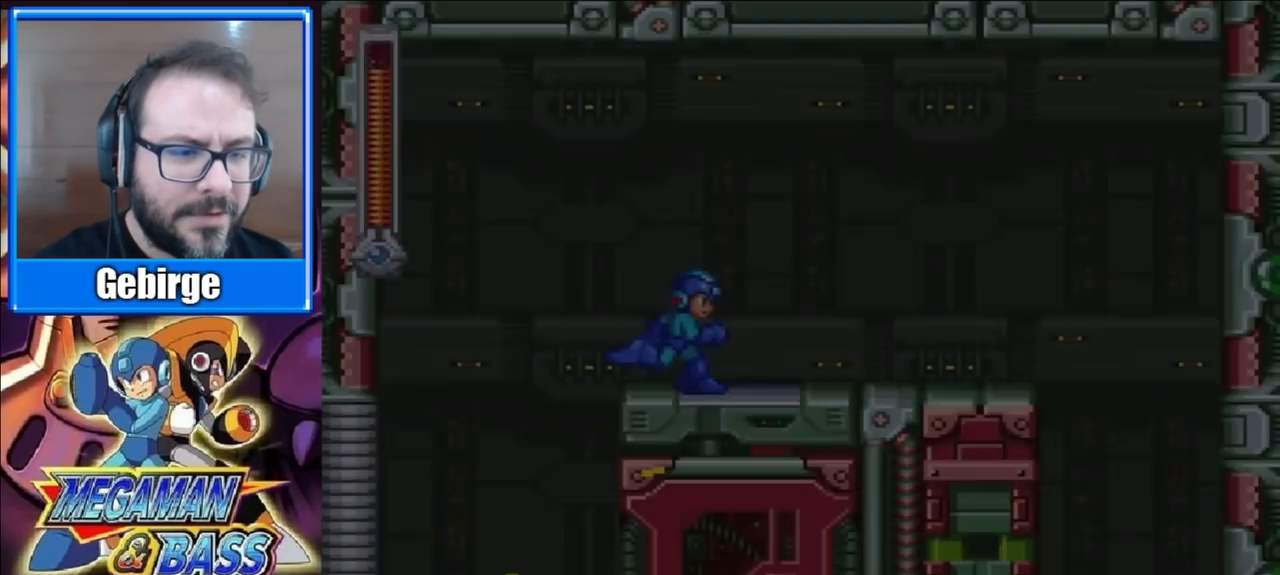
{"buttons": ["DPAD_RIGHT"], "right_stick": "center", "events": []}
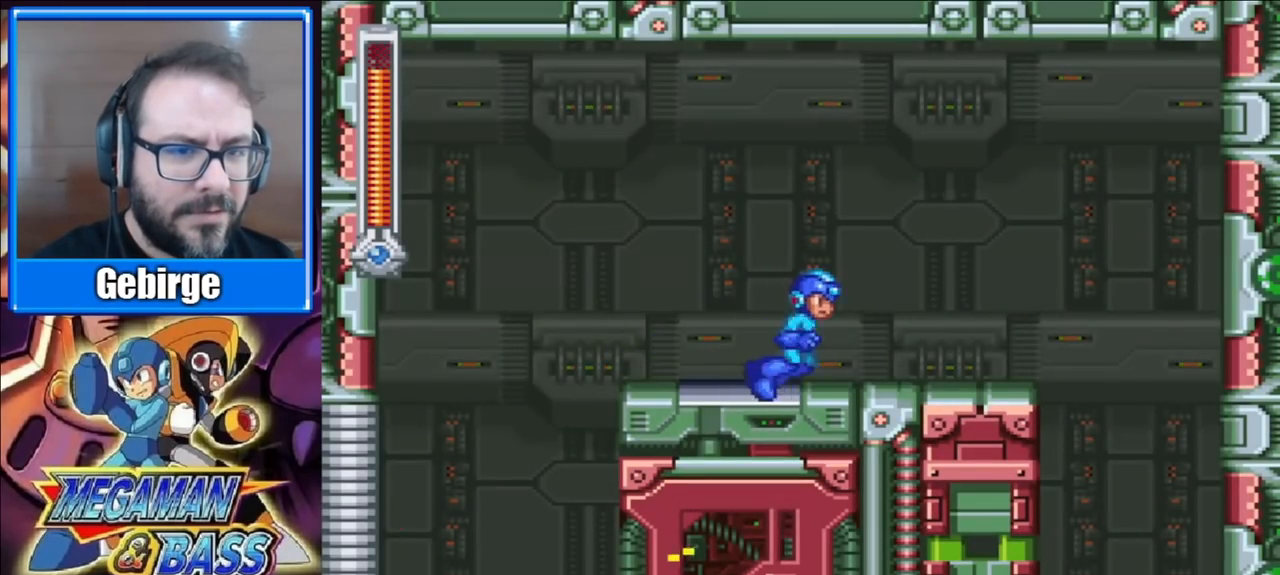
{"buttons": ["DPAD_RIGHT"], "right_stick": "center", "events": []}
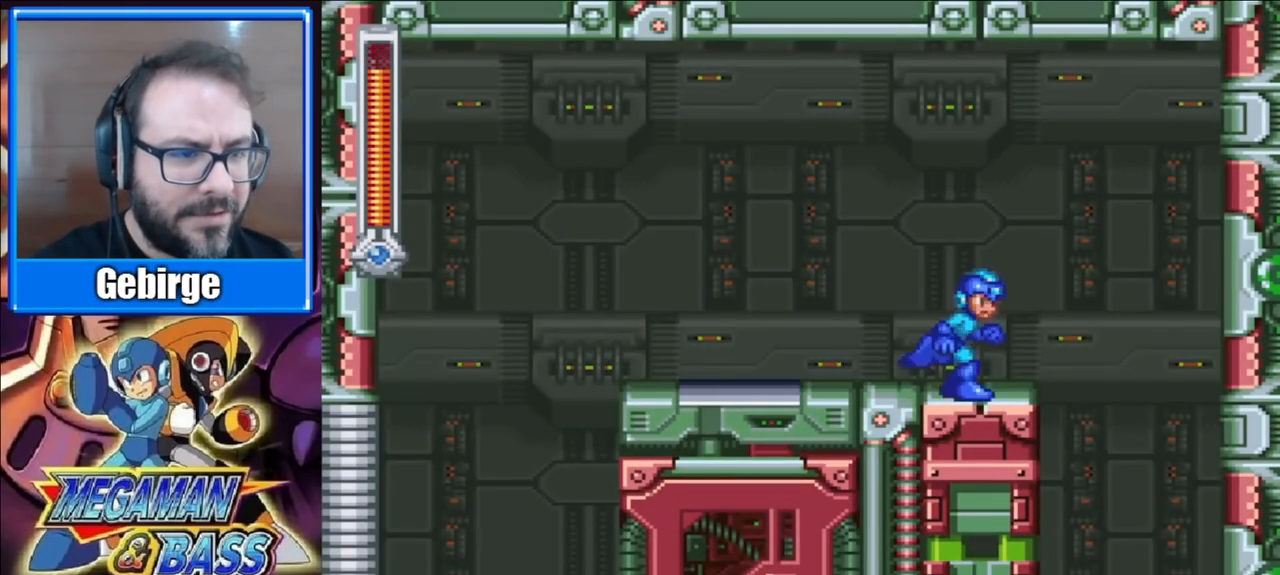
{"buttons": [], "right_stick": "center", "events": [[33, "DPAD_RIGHT", "up"], [67, "START", "down"], [267, "START", "up"]]}
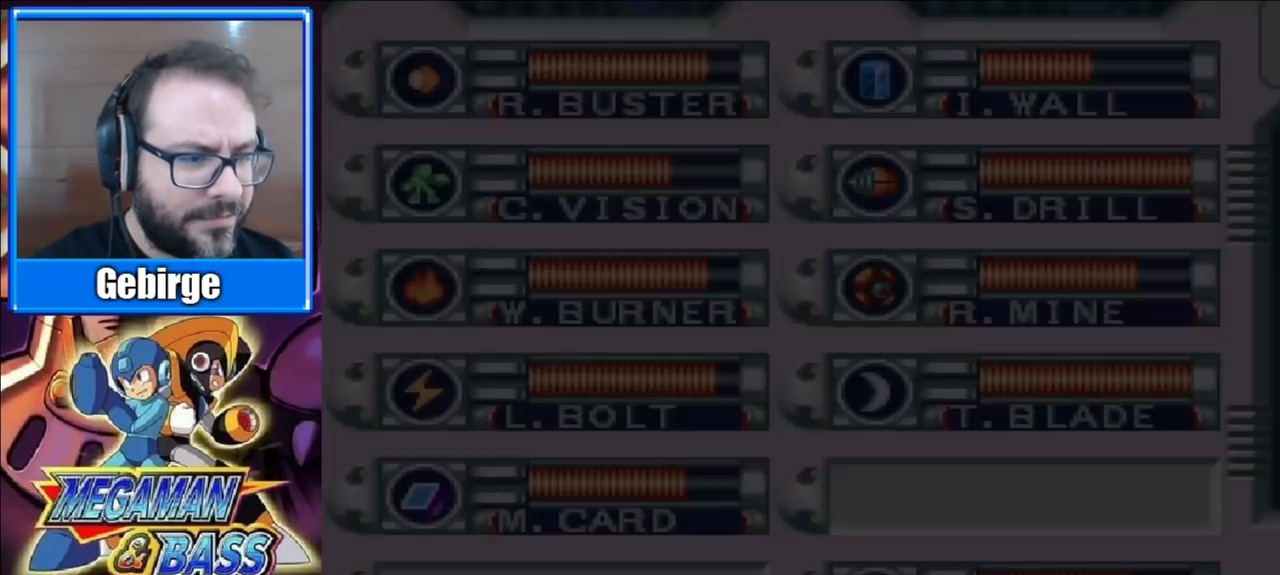
{"buttons": [], "right_stick": "center", "events": []}
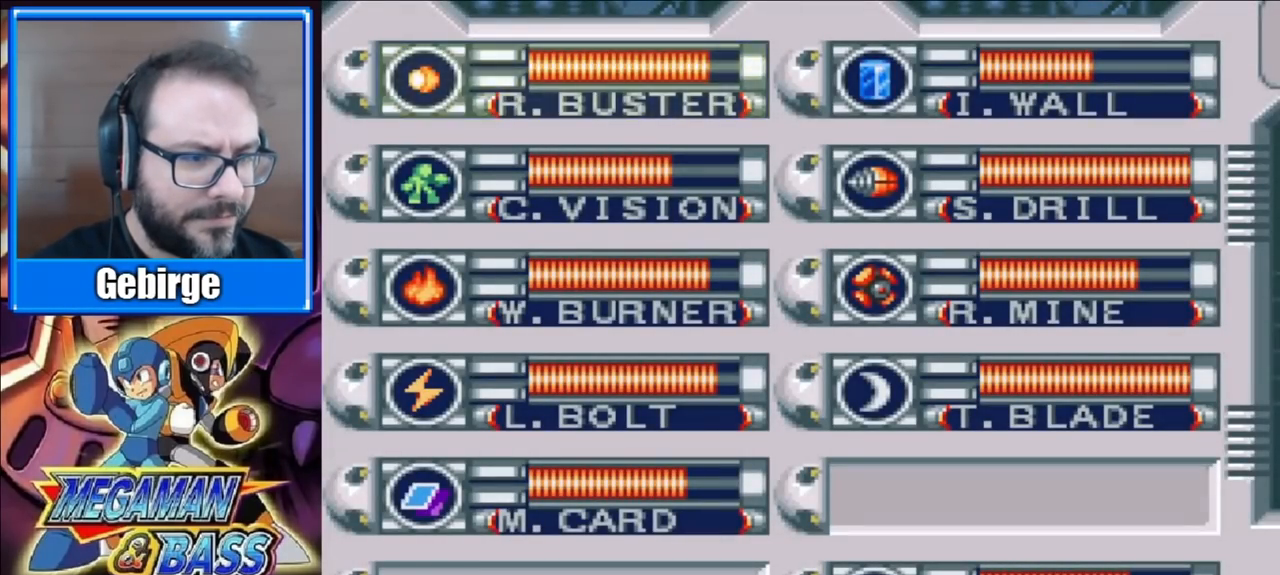
{"buttons": [], "right_stick": "center", "events": []}
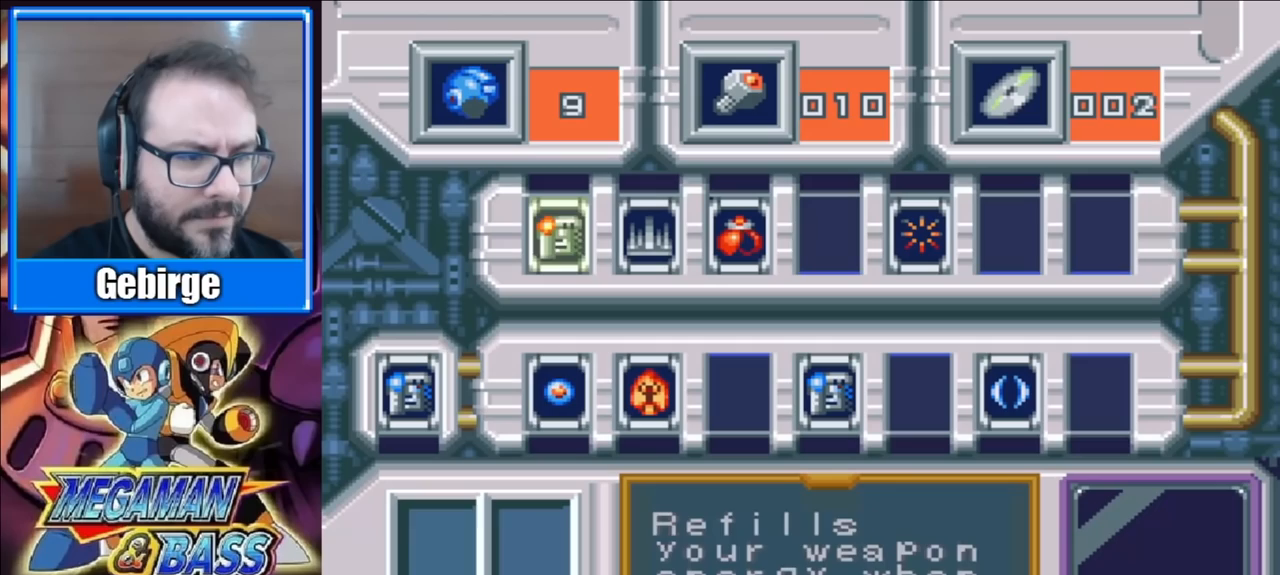
{"buttons": ["DPAD_RIGHT"], "right_stick": "center", "events": [[150, "DPAD_DOWN", "down"], [250, "DPAD_DOWN", "up"], [350, "DPAD_RIGHT", "down"], [433, "DPAD_RIGHT", "up"], [500, "DPAD_RIGHT", "down"]]}
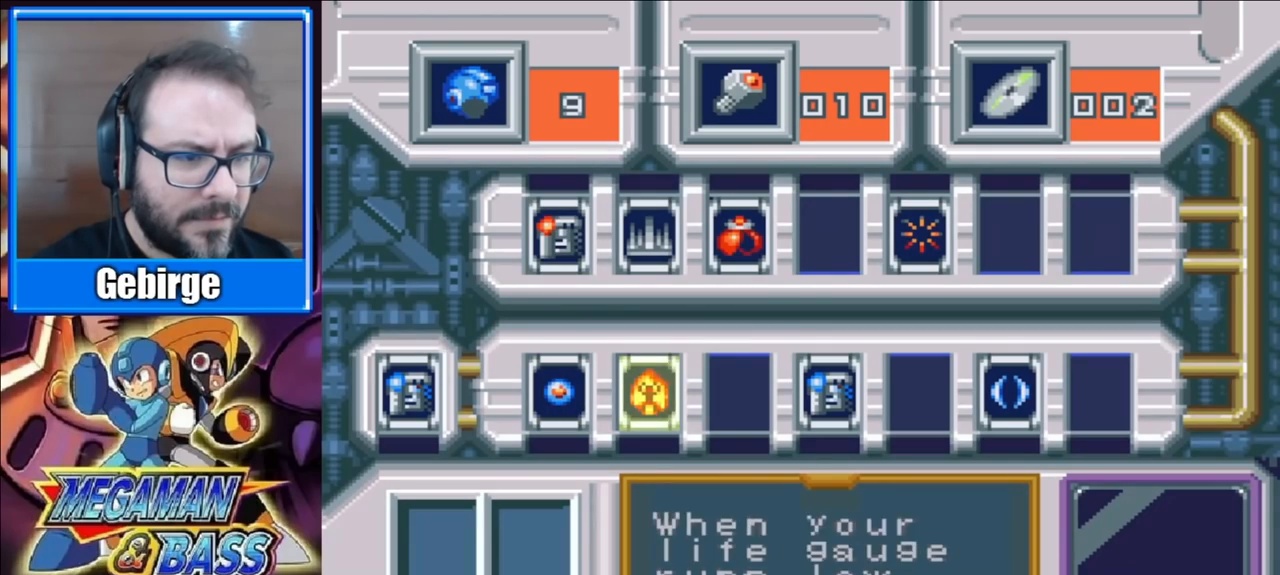
{"buttons": ["DPAD_RIGHT"], "right_stick": "center", "events": [[83, "DPAD_RIGHT", "up"], [150, "DPAD_RIGHT", "down"], [250, "DPAD_RIGHT", "up"], [317, "DPAD_RIGHT", "down"], [400, "DPAD_RIGHT", "up"], [467, "DPAD_RIGHT", "down"]]}
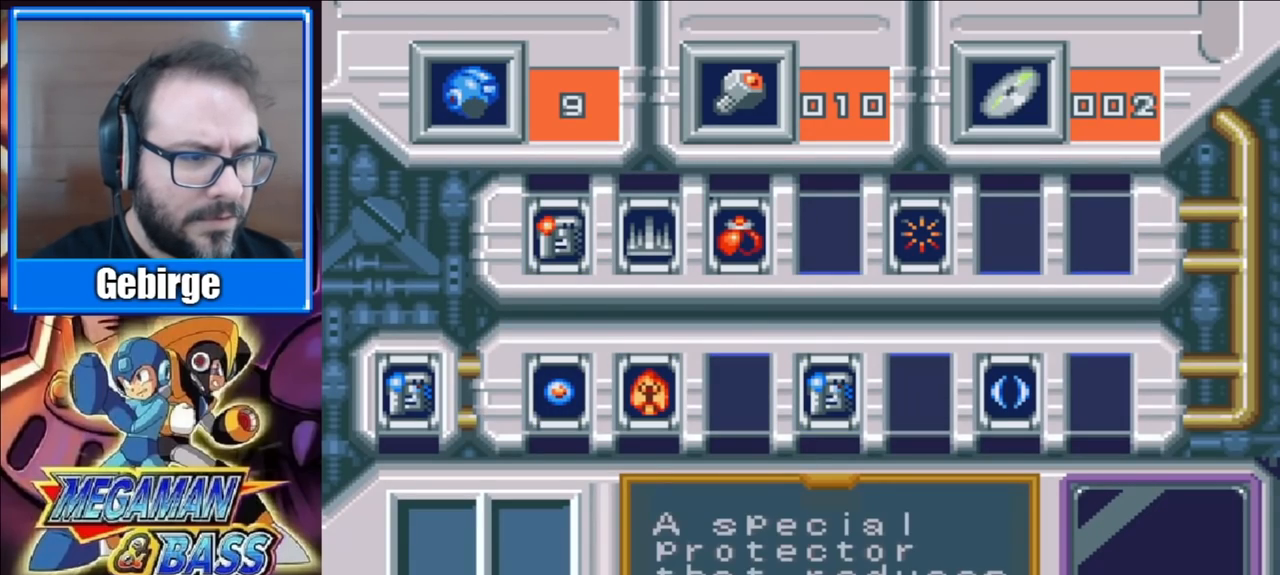
{"buttons": [], "right_stick": "center", "events": [[83, "DPAD_RIGHT", "up"], [200, "X", "down"], [367, "X", "up"]]}